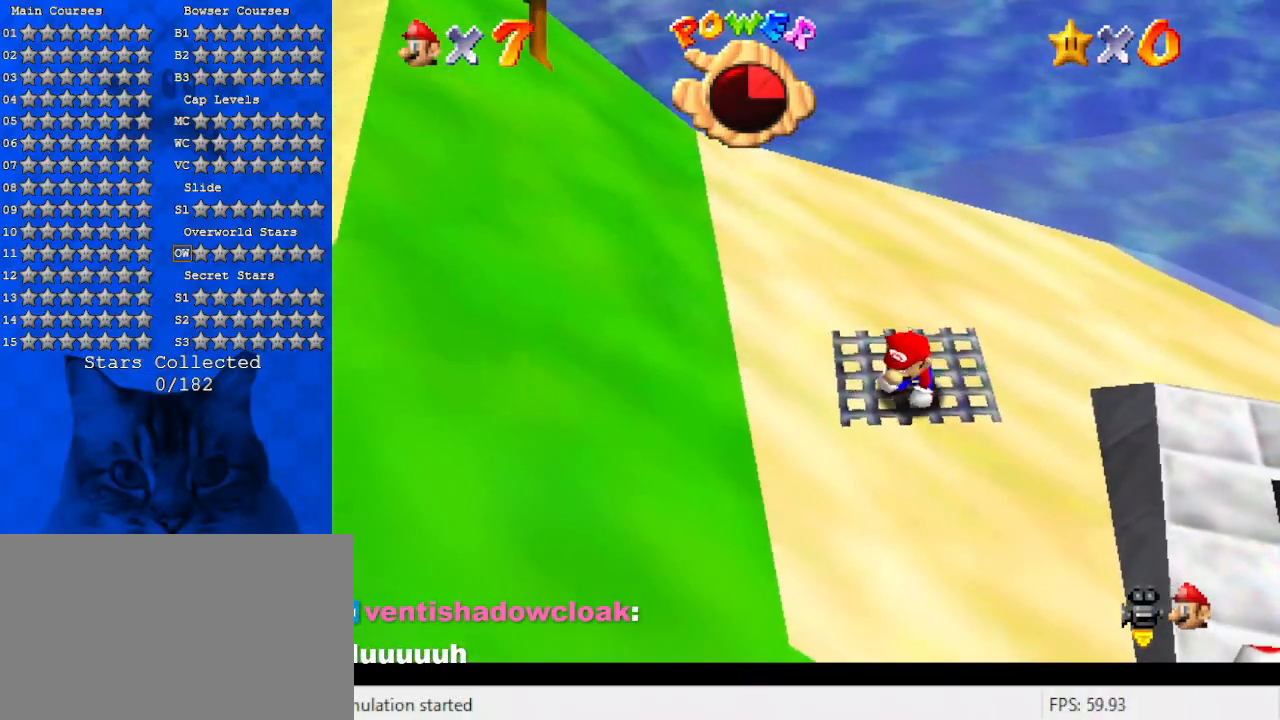
Gameplay with keyboard; each line is a JSON object with the keys held at the frame after it. "events" lists presses ("down") and releases ("up") of "a", "c", "ctrl", "d", "down", "left", "return", "right", "s", "shift", "up", "w", "x" and "y" between this image and that frame as [ms after this image, input, new state], when the widget could be followed in between. No other keys are recorded. Mouse input is not recorded.
{"keys": ["shift", "y"], "events": [[233, "up", "down"], [333, "up", "up"], [366, "shift", "down"], [366, "y", "down"]]}
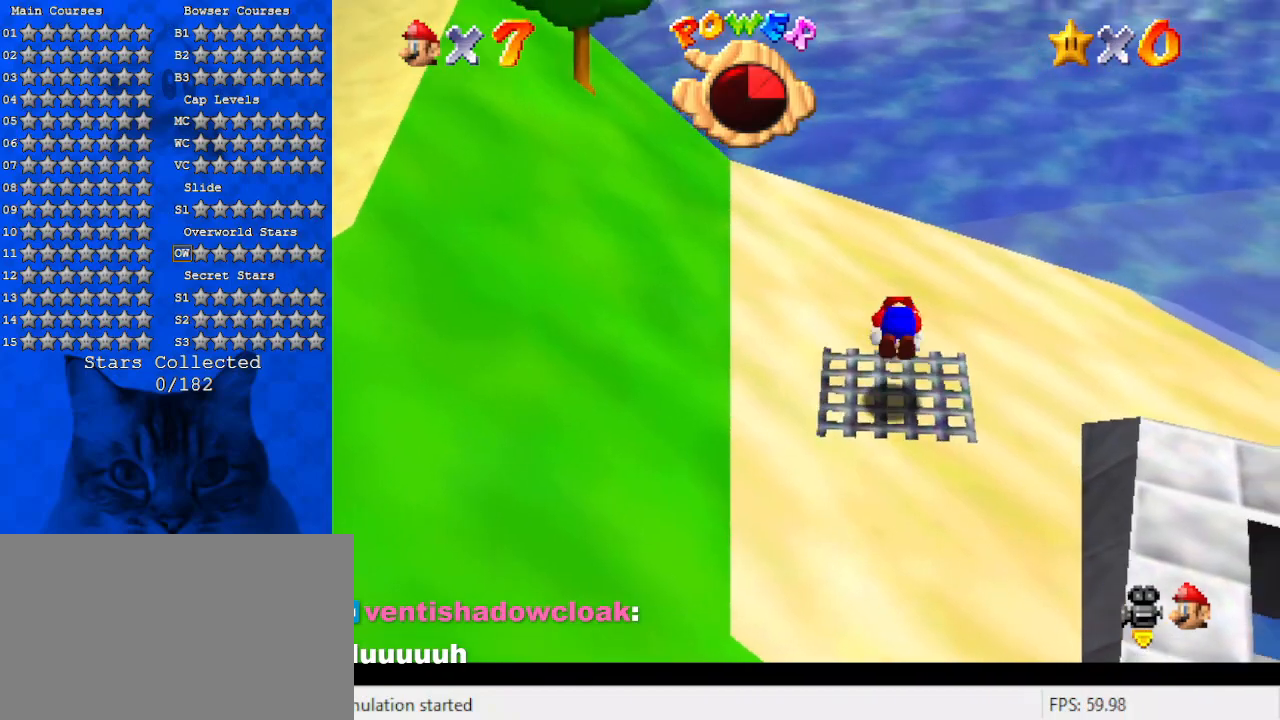
{"keys": [], "events": [[33, "right", "down"], [33, "shift", "up"], [33, "y", "up"], [100, "a", "down"], [166, "right", "up"], [266, "a", "up"], [300, "a", "down"], [433, "a", "up"]]}
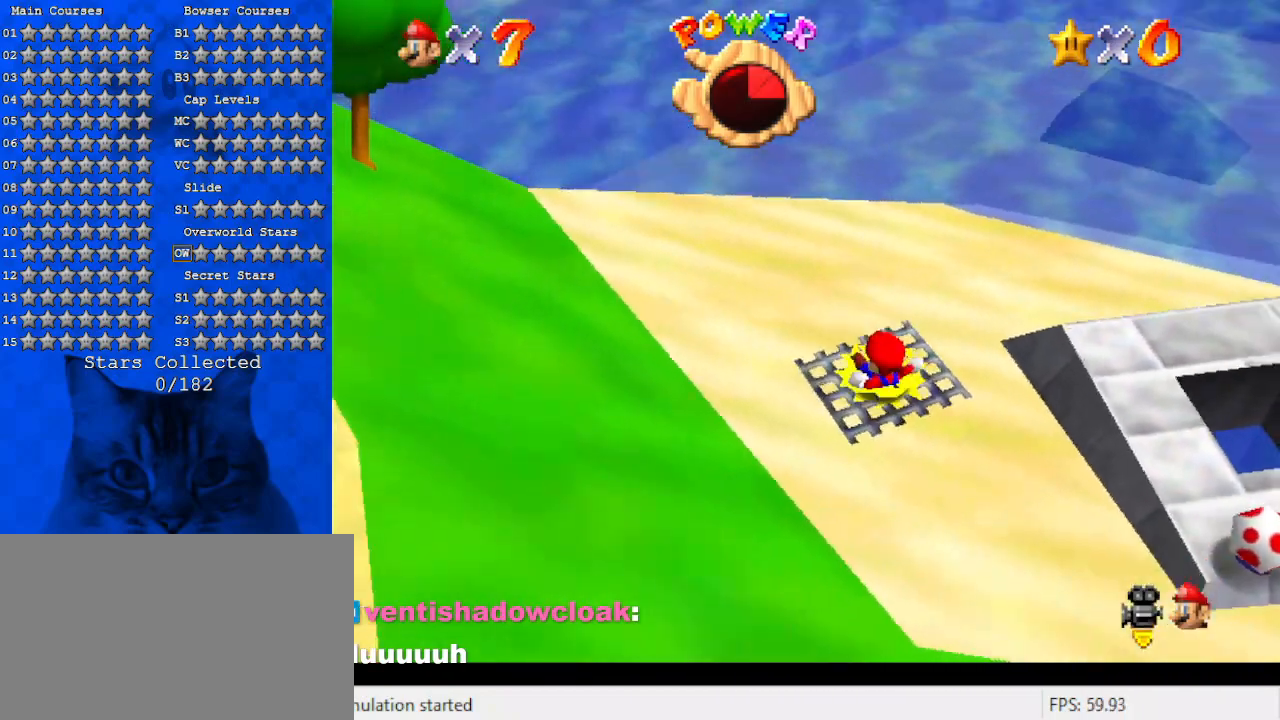
{"keys": ["a"], "events": [[33, "a", "down"], [233, "a", "up"], [233, "up", "down"], [366, "up", "up"], [500, "a", "down"]]}
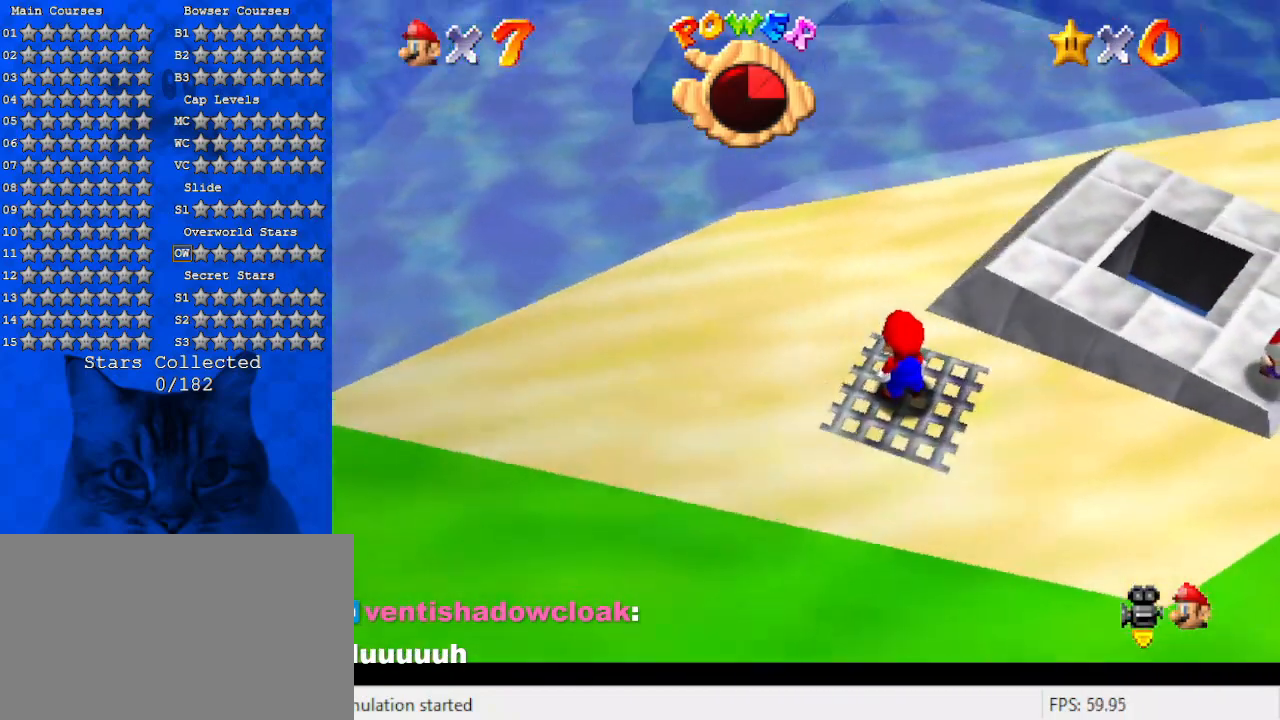
{"keys": ["a", "left", "up"], "events": [[233, "a", "up"], [333, "up", "down"], [366, "a", "down"], [433, "left", "down"]]}
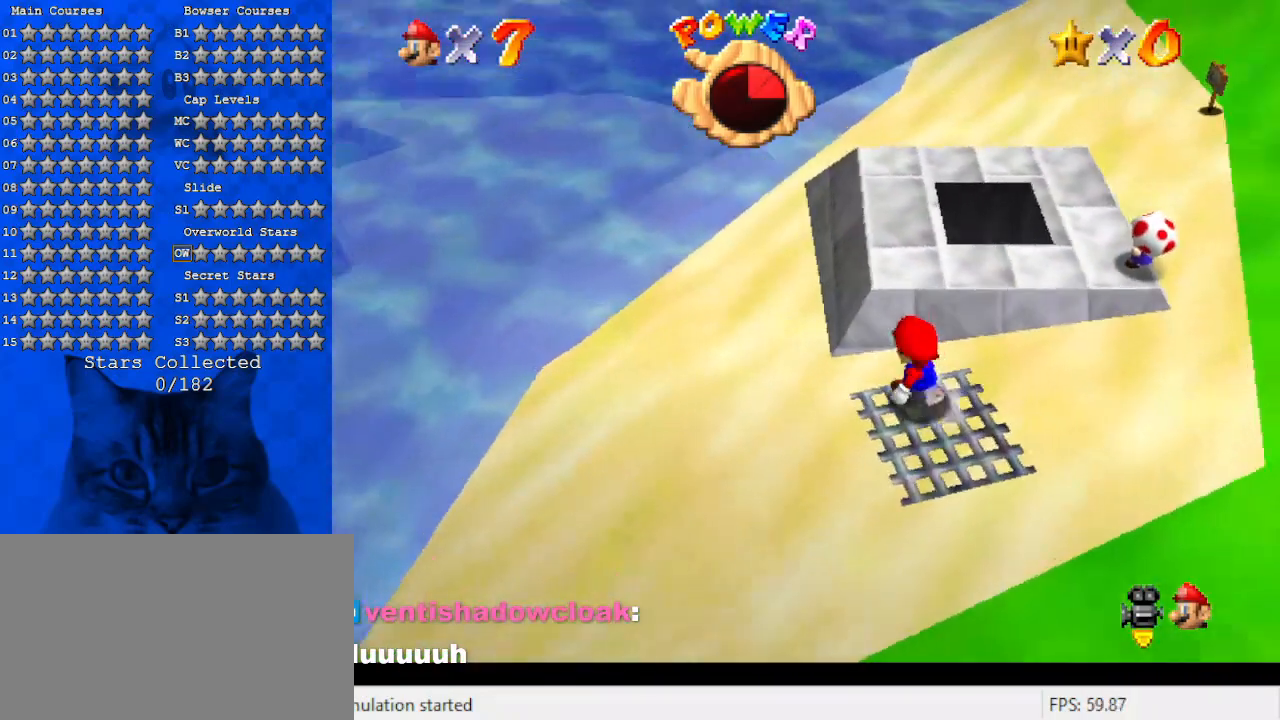
{"keys": ["right", "up"], "events": [[33, "a", "up"], [266, "right", "down"], [300, "left", "up"]]}
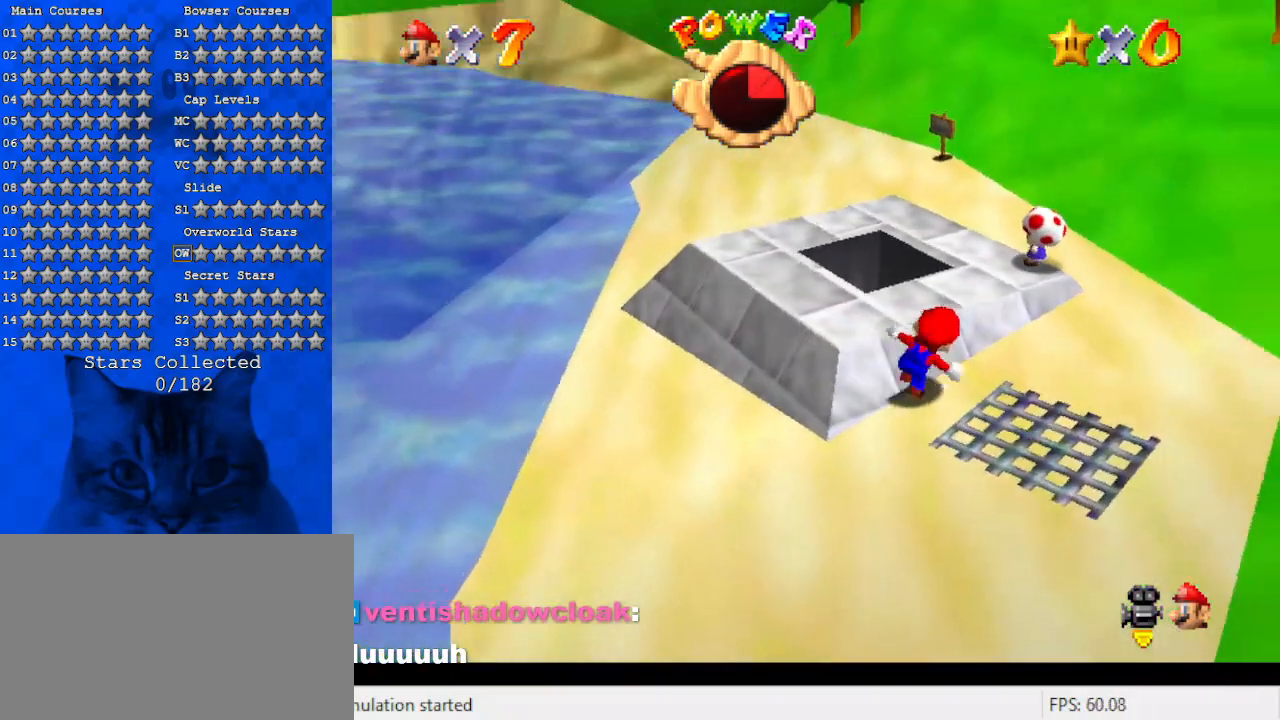
{"keys": [], "events": [[200, "a", "down"], [200, "right", "up"], [400, "a", "up"], [500, "up", "up"]]}
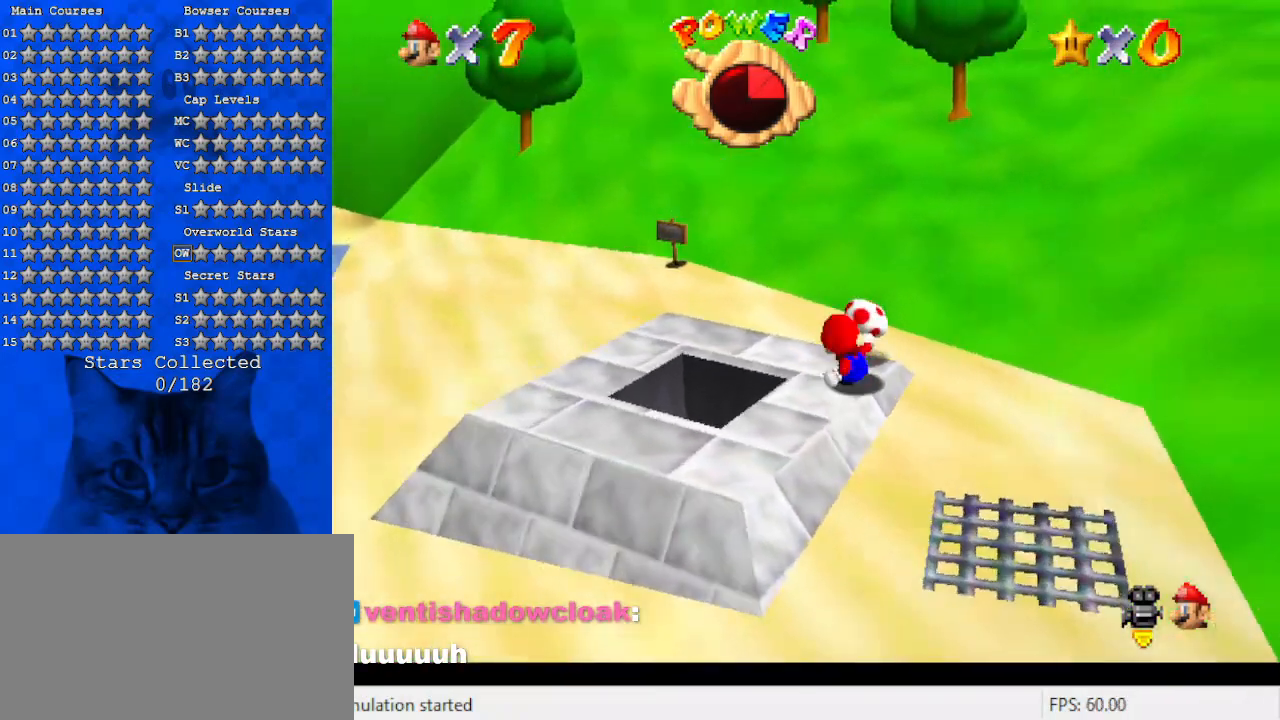
{"keys": ["up"], "events": [[266, "left", "down"], [333, "up", "down"], [366, "left", "up"]]}
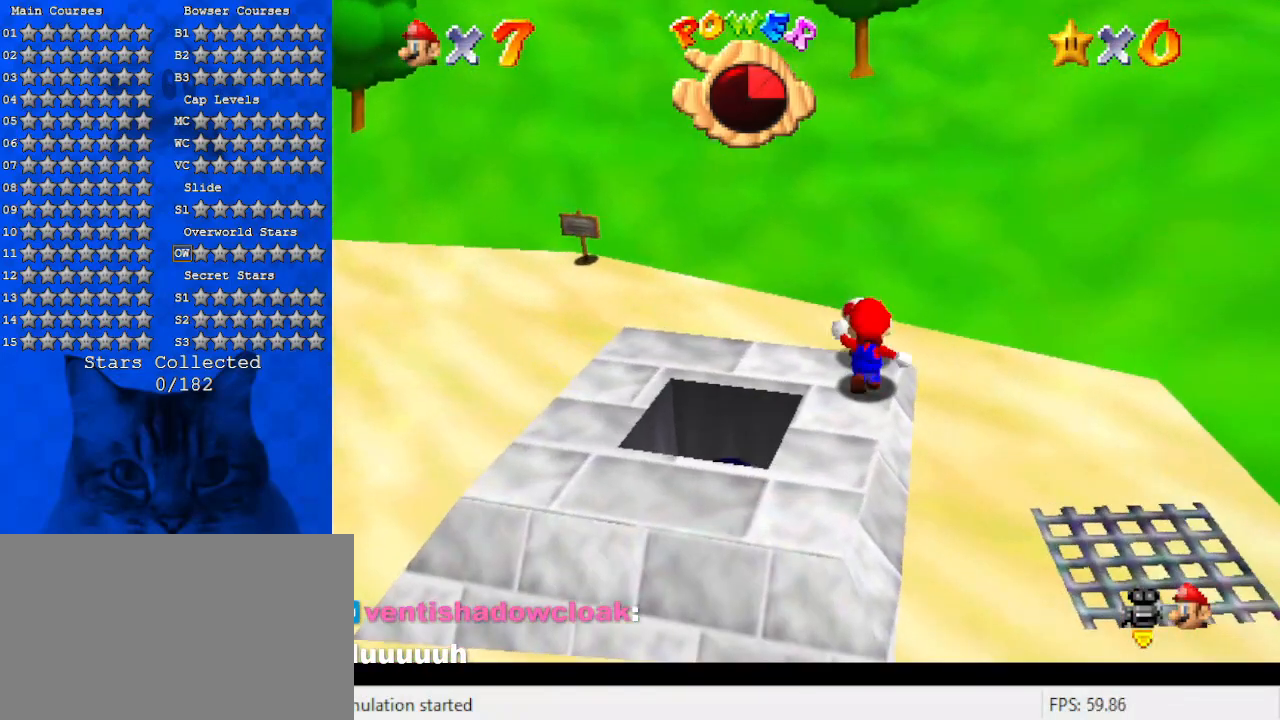
{"keys": [], "events": [[100, "shift", "down"], [233, "shift", "up"], [233, "up", "up"]]}
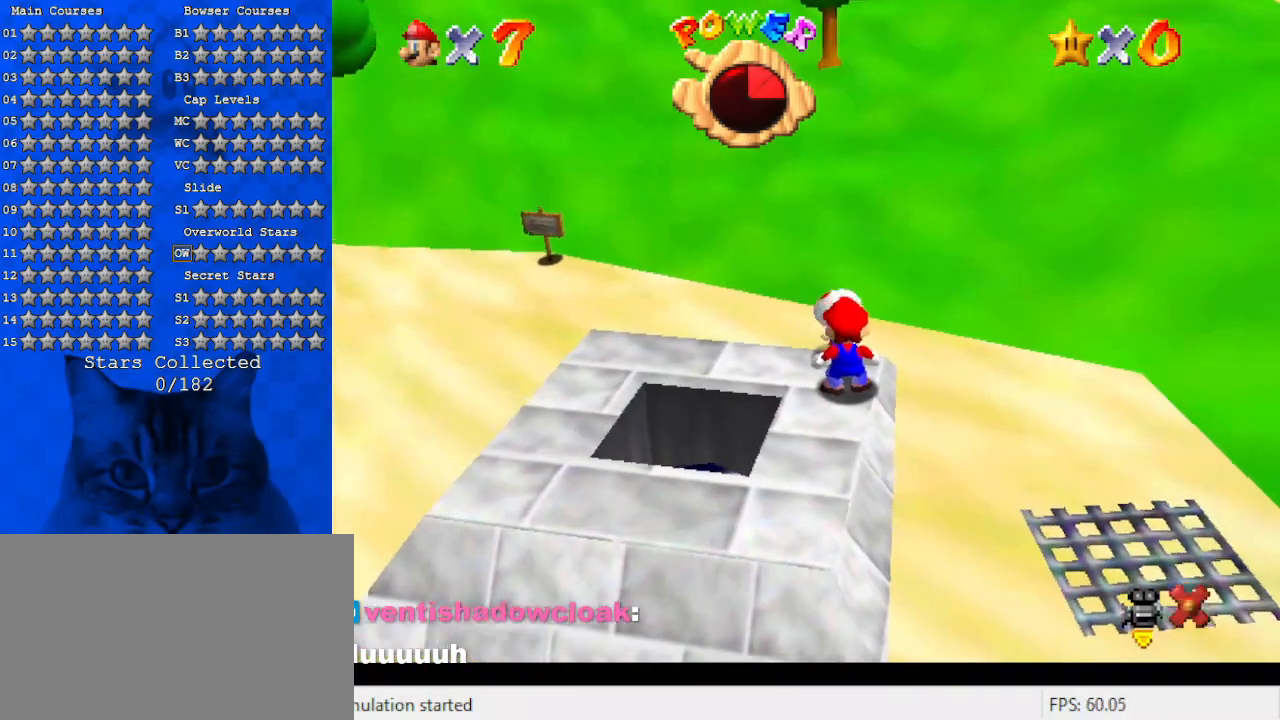
{"keys": [], "events": []}
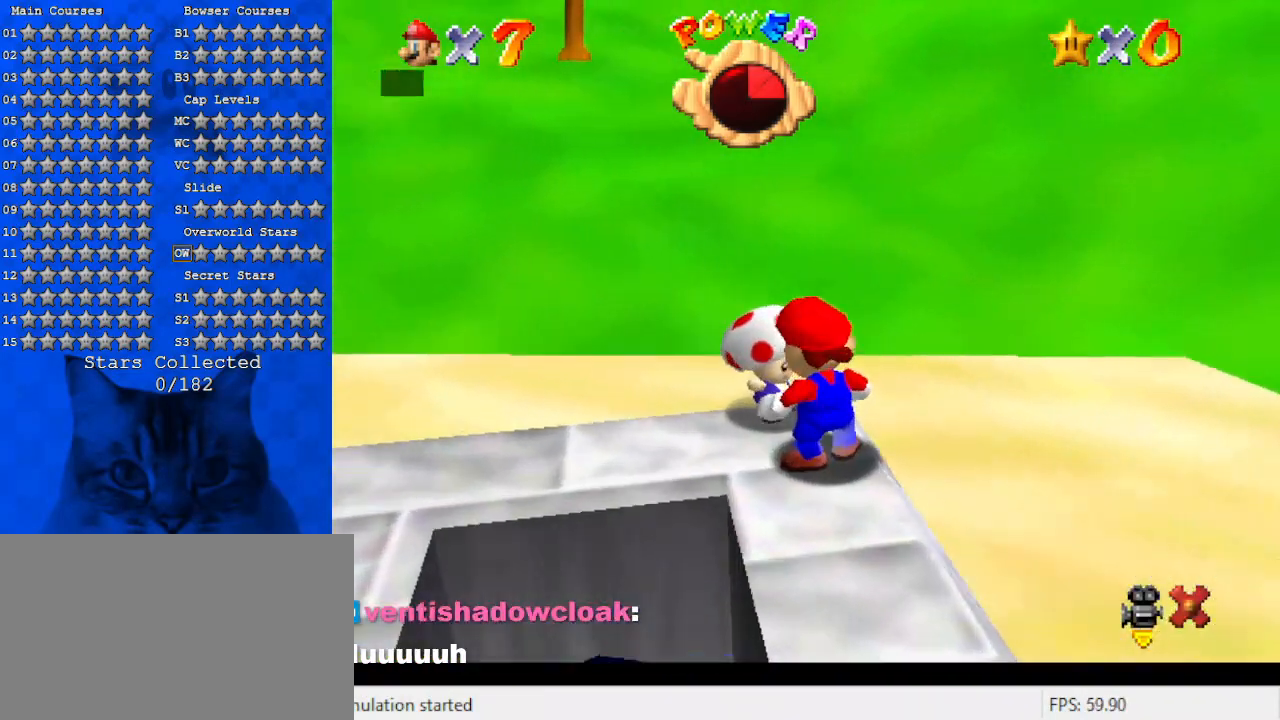
{"keys": [], "events": []}
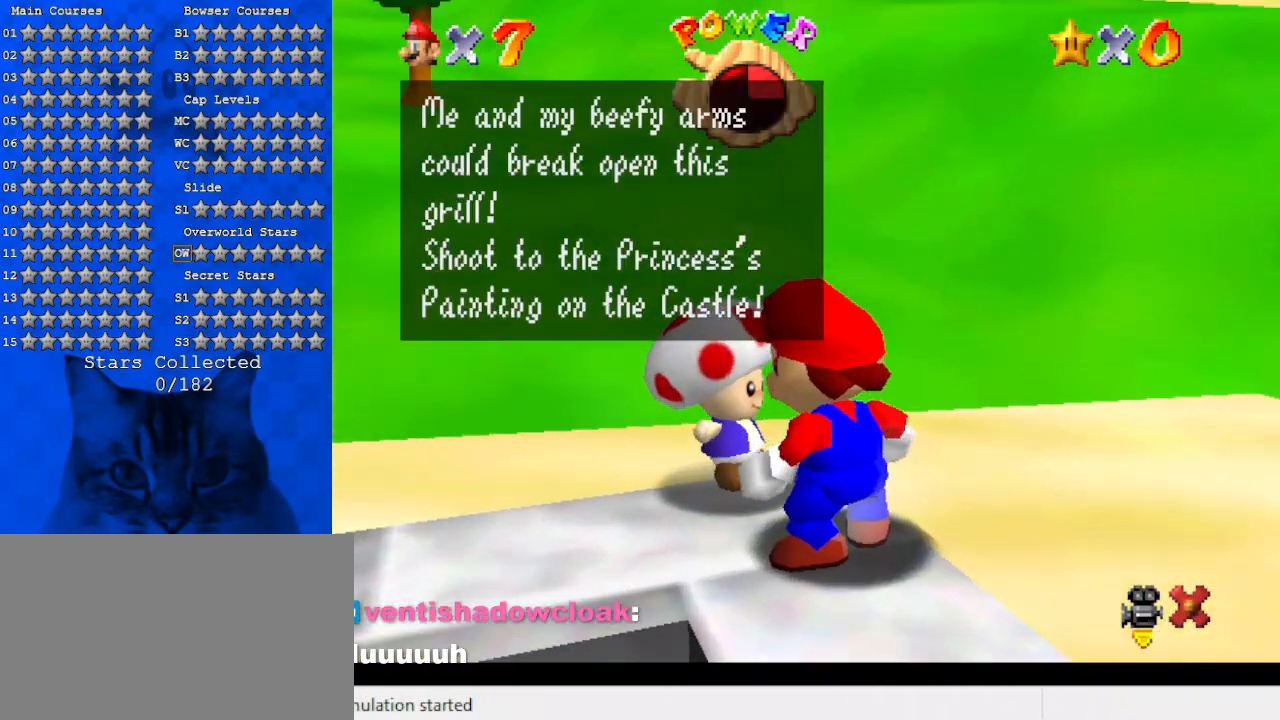
{"keys": [], "events": []}
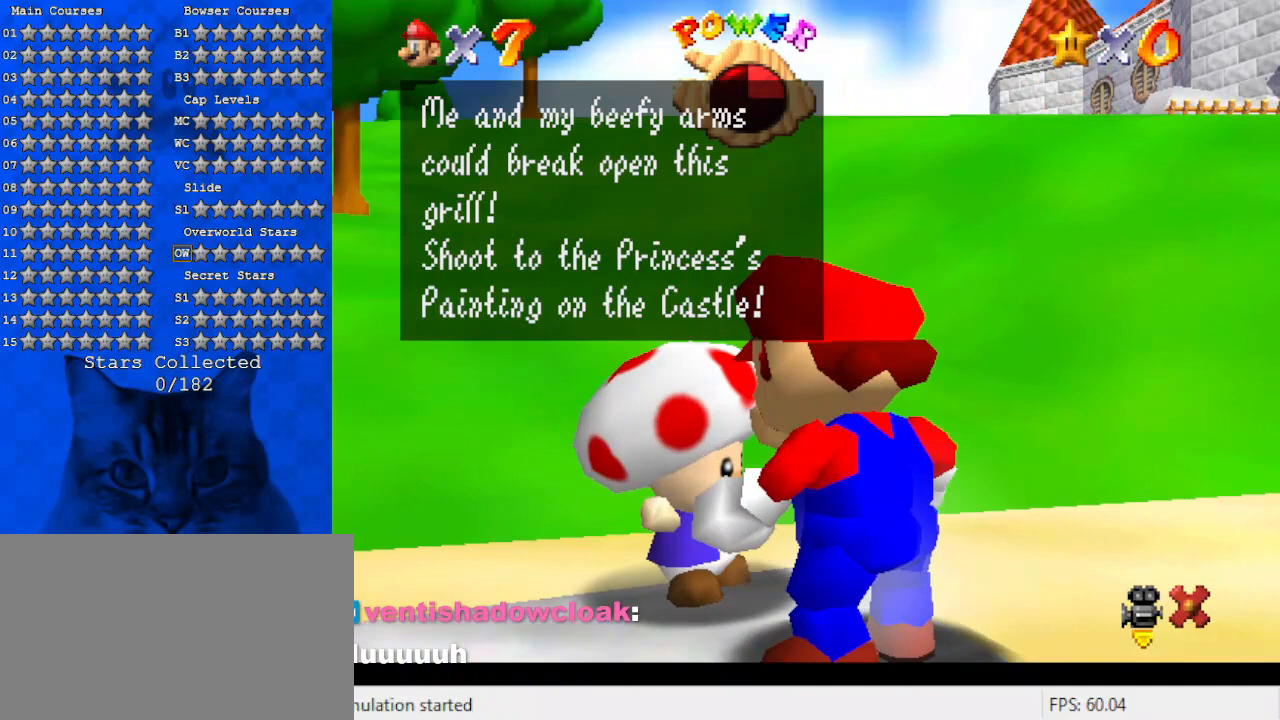
{"keys": [], "events": []}
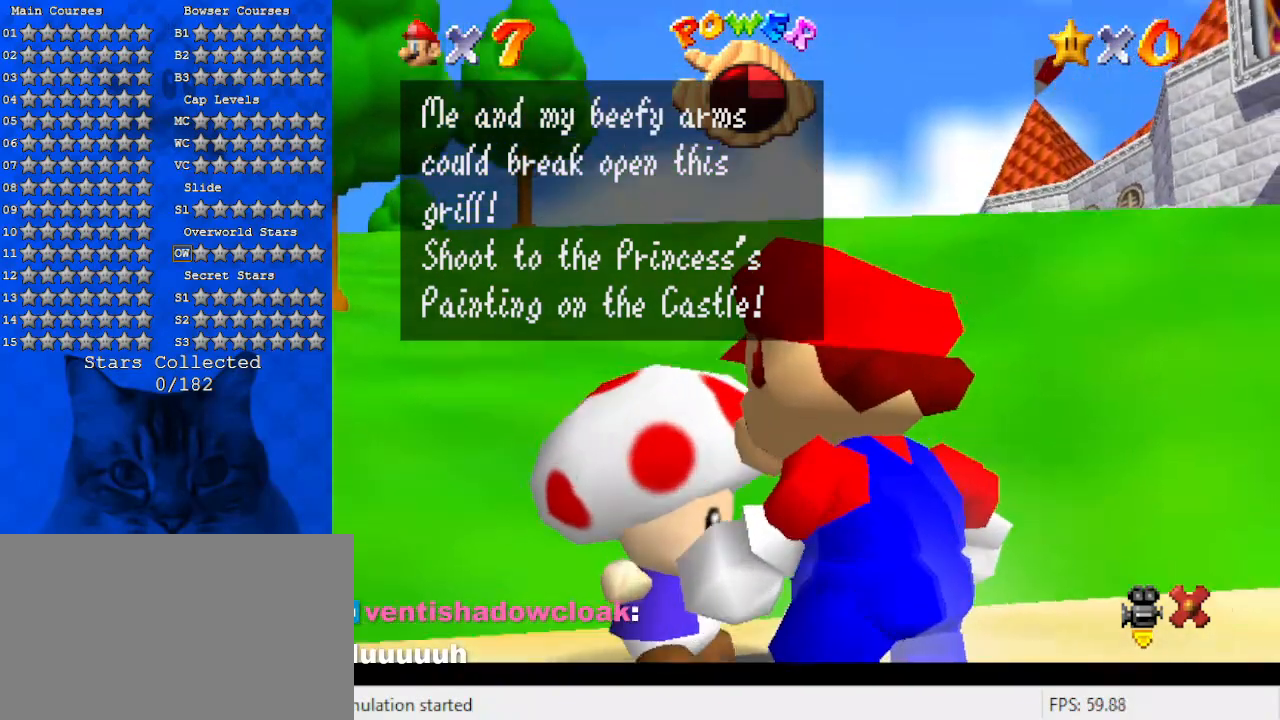
{"keys": [], "events": [[166, "return", "down"], [266, "return", "up"]]}
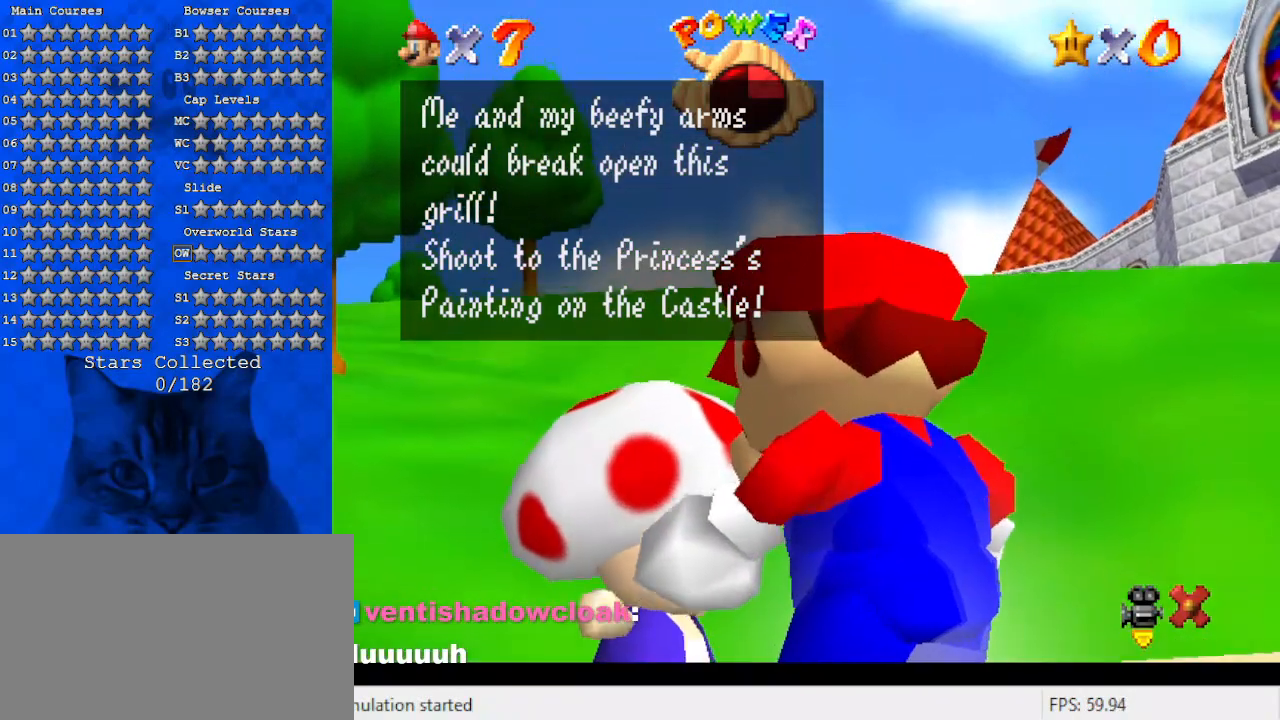
{"keys": [], "events": []}
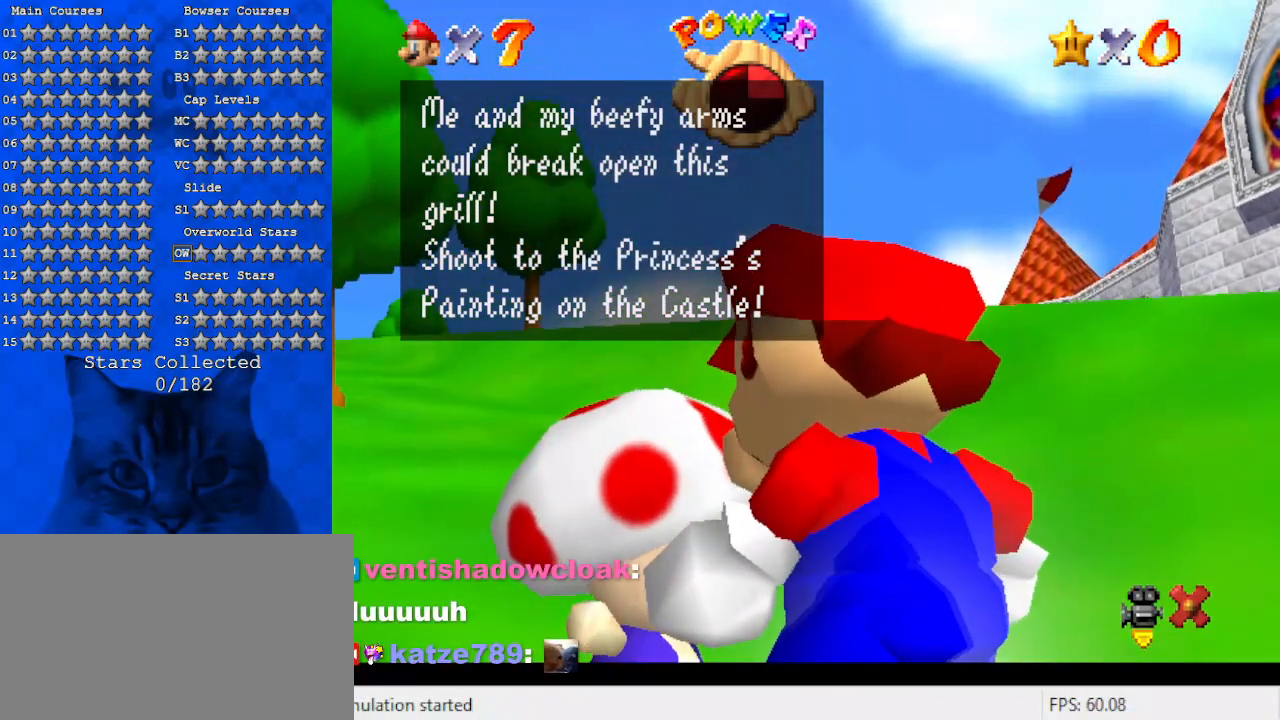
{"keys": [], "events": []}
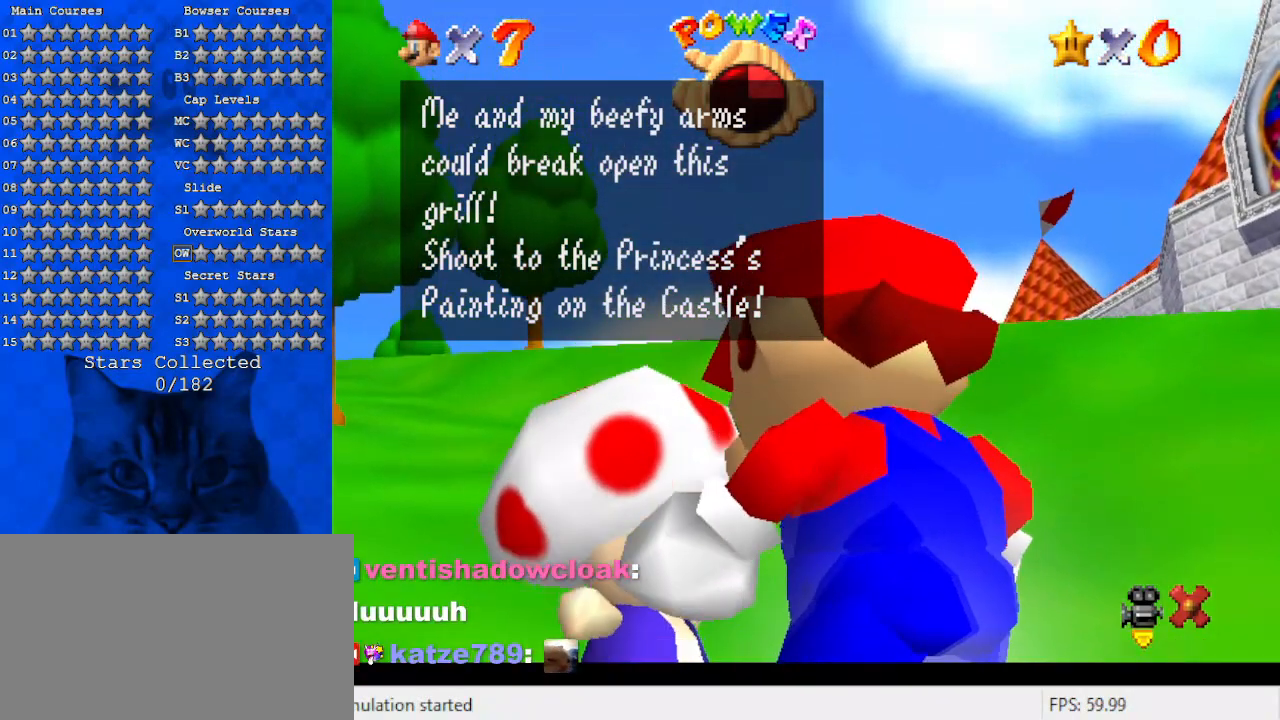
{"keys": [], "events": []}
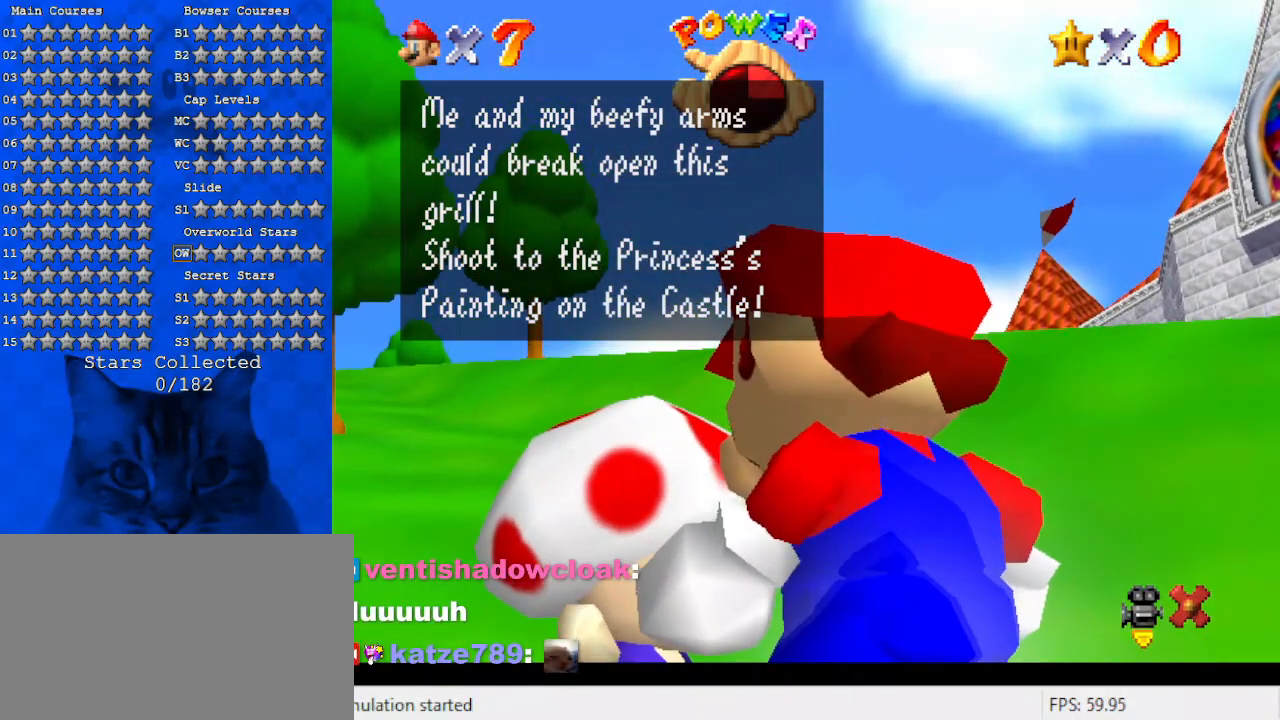
{"keys": [], "events": []}
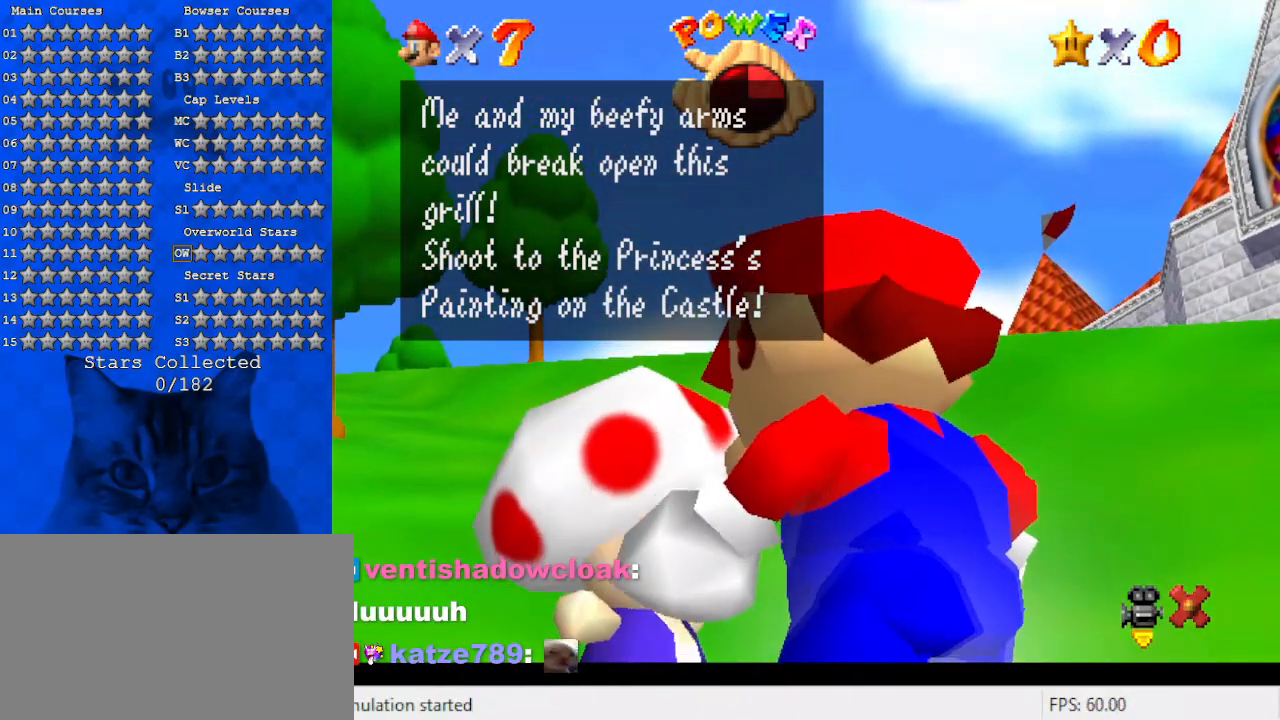
{"keys": [], "events": []}
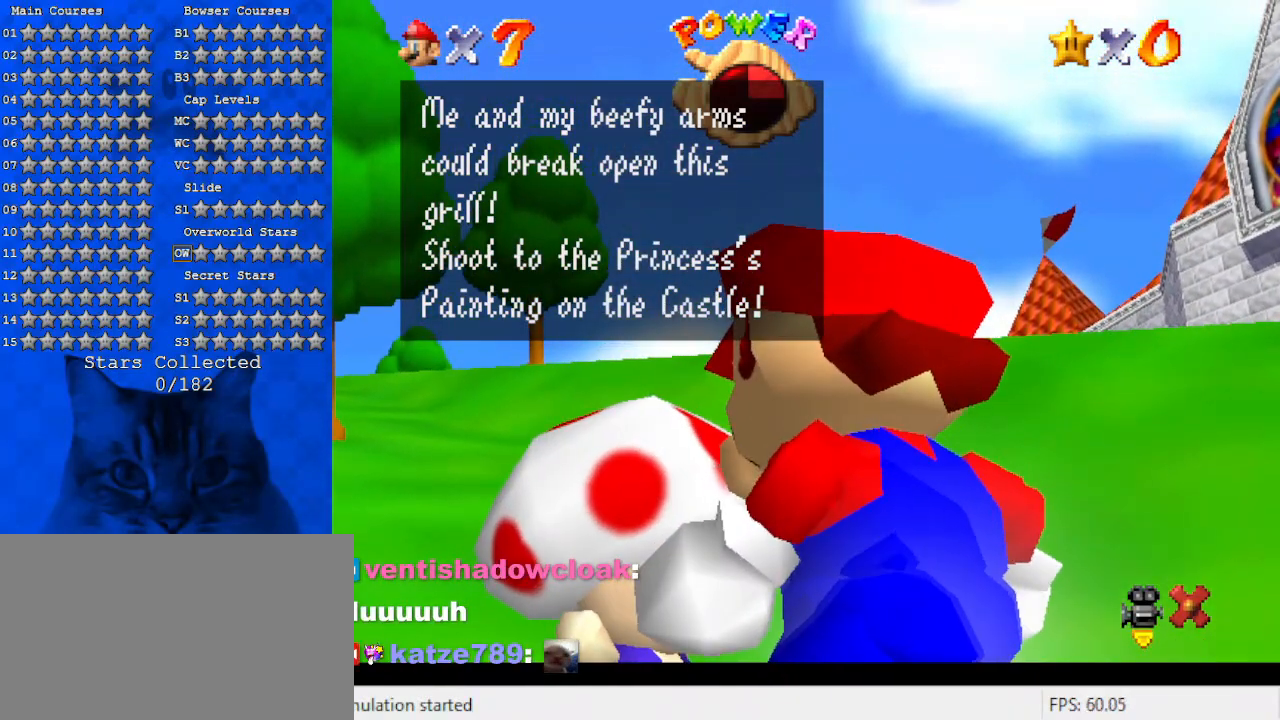
{"keys": [], "events": []}
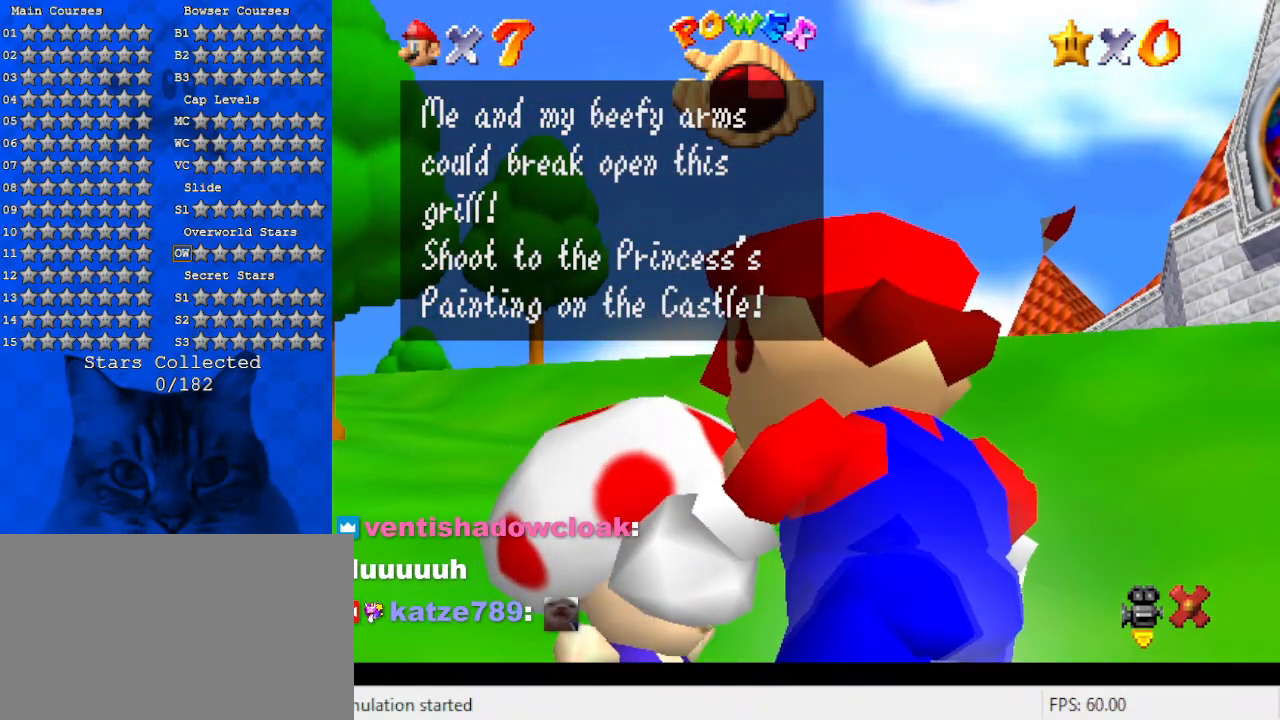
{"keys": [], "events": [[266, "shift", "down"], [433, "shift", "up"]]}
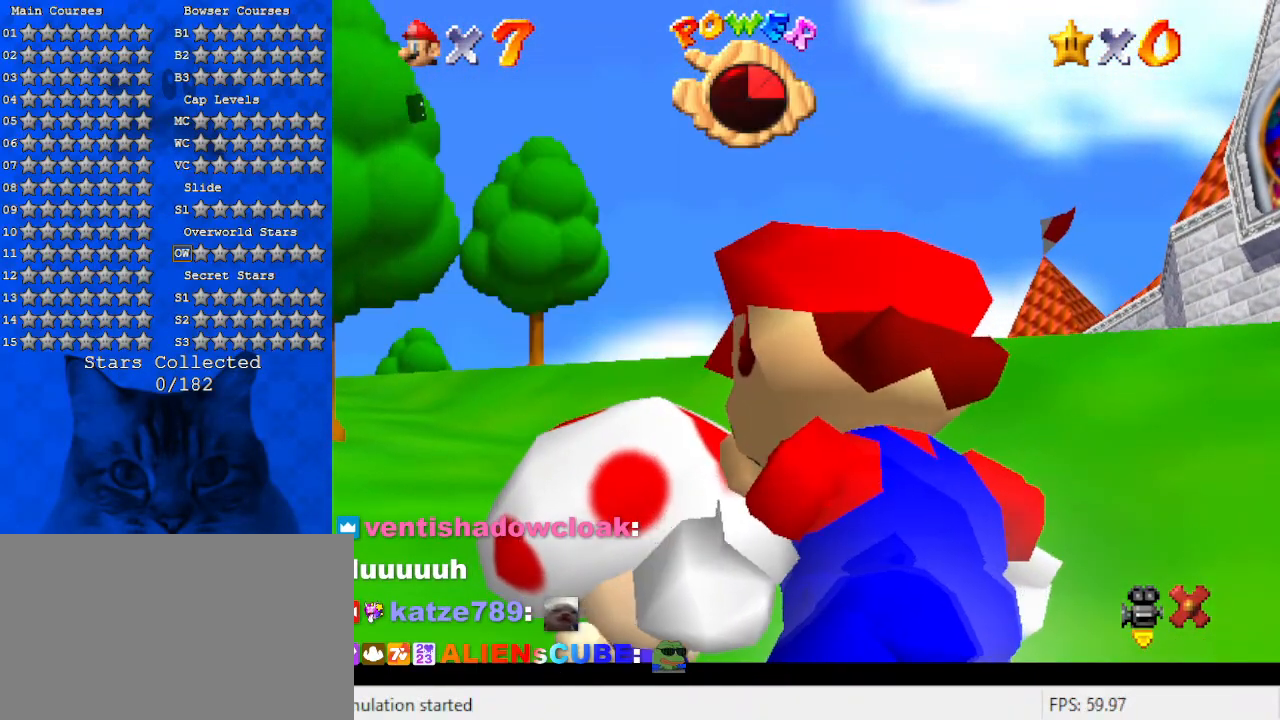
{"keys": [], "events": []}
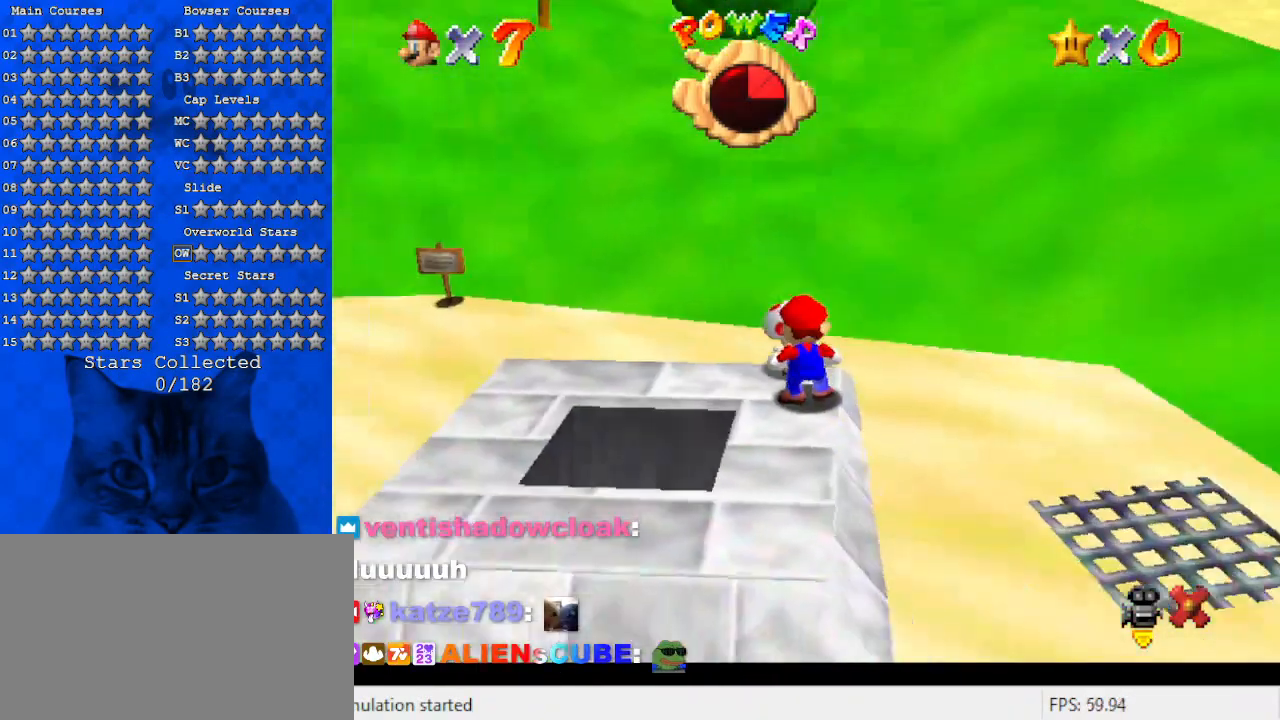
{"keys": ["d", "up"], "events": [[166, "d", "down"], [333, "d", "up"], [366, "up", "down"], [400, "d", "down"]]}
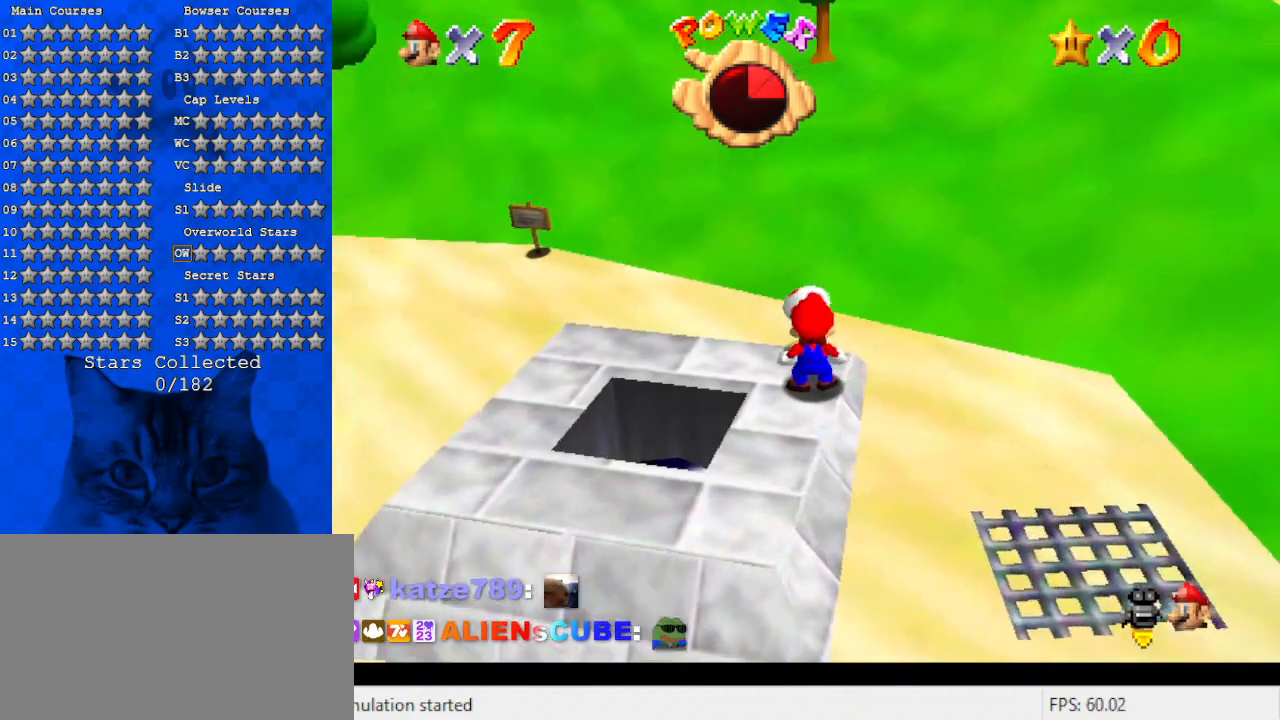
{"keys": ["left", "up"], "events": [[66, "left", "down"], [100, "d", "up"], [200, "d", "down"], [200, "left", "up"], [400, "d", "up"], [433, "left", "down"]]}
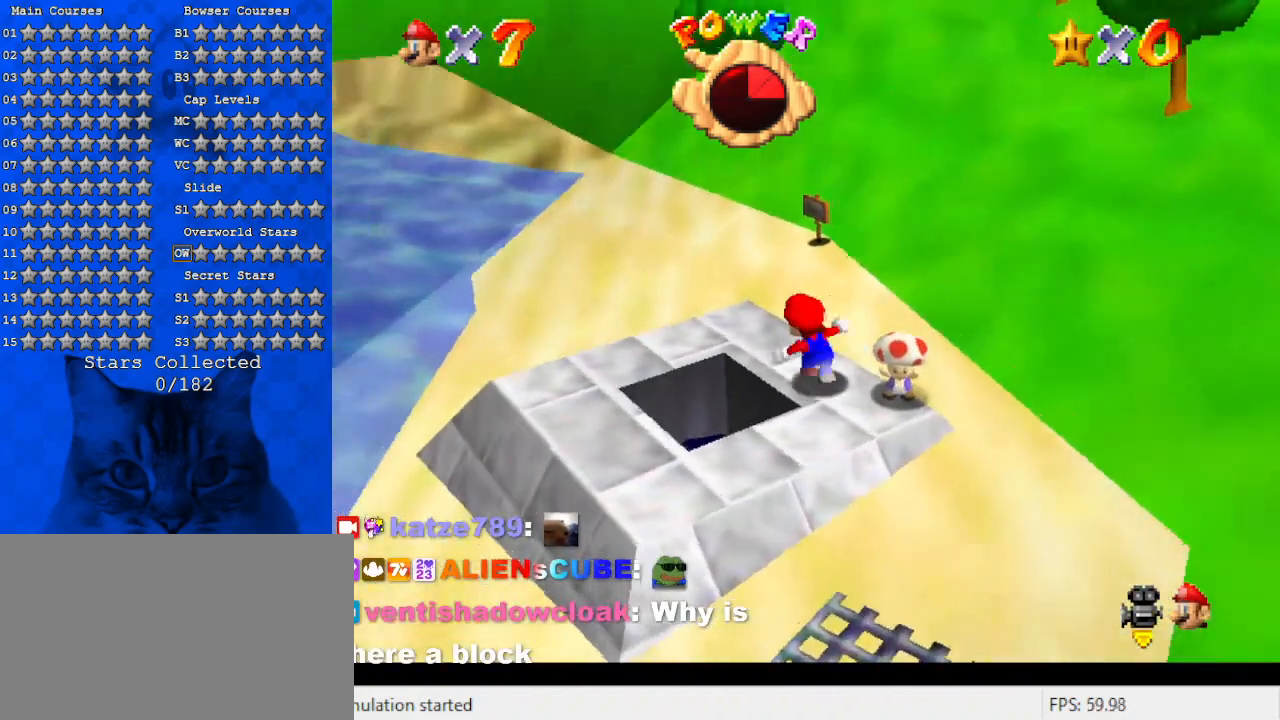
{"keys": ["up"], "events": [[66, "left", "up"]]}
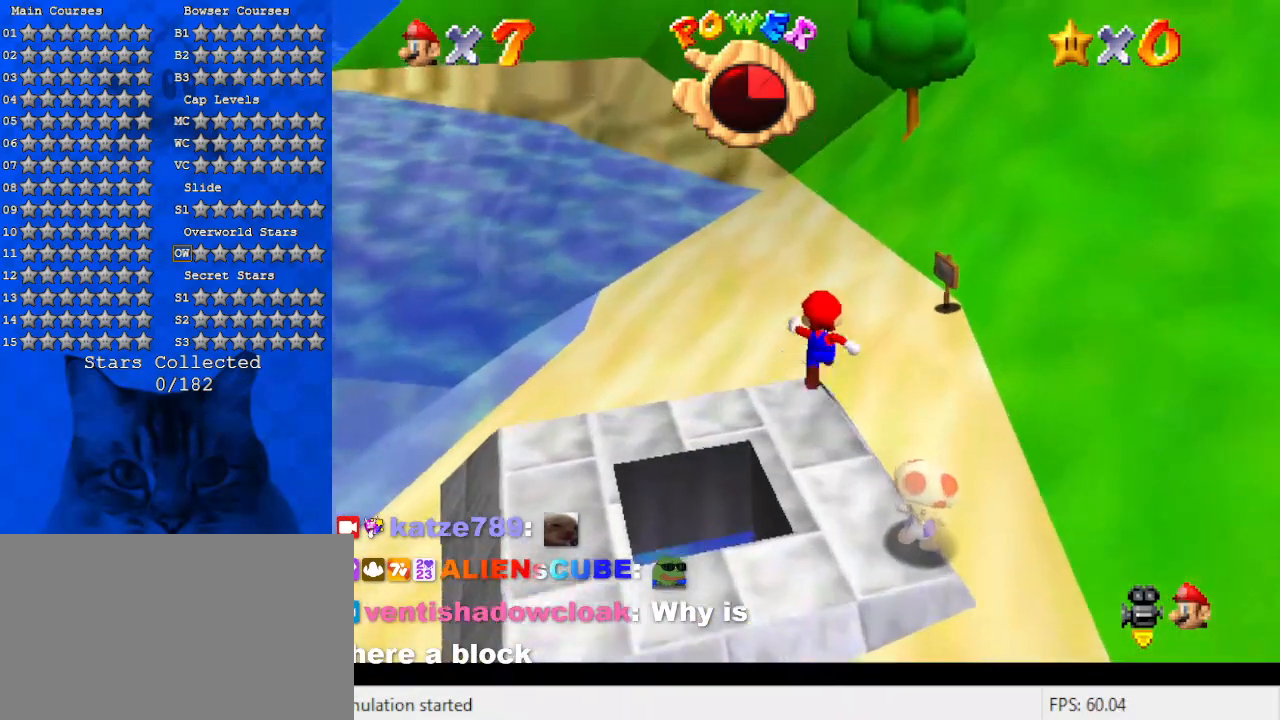
{"keys": ["right"], "events": [[100, "right", "down"], [266, "right", "up"], [333, "up", "up"], [500, "right", "down"]]}
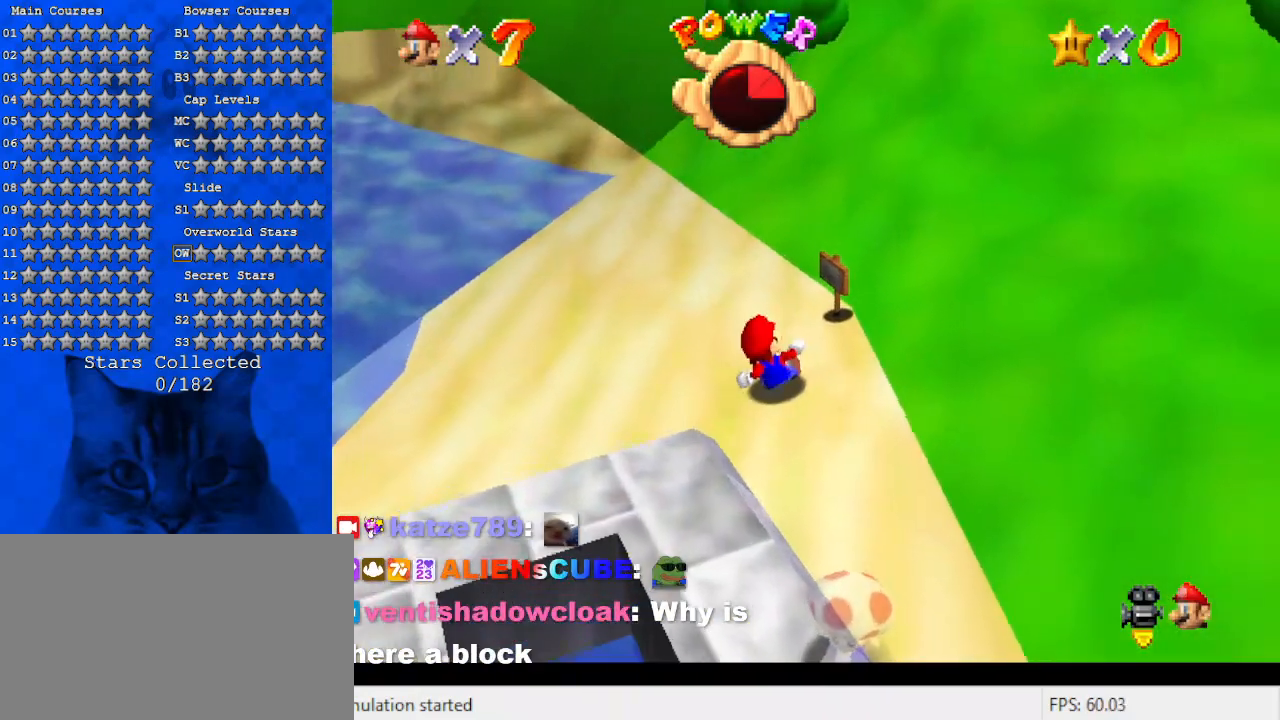
{"keys": [], "events": [[66, "up", "down"], [133, "right", "up"], [200, "up", "up"]]}
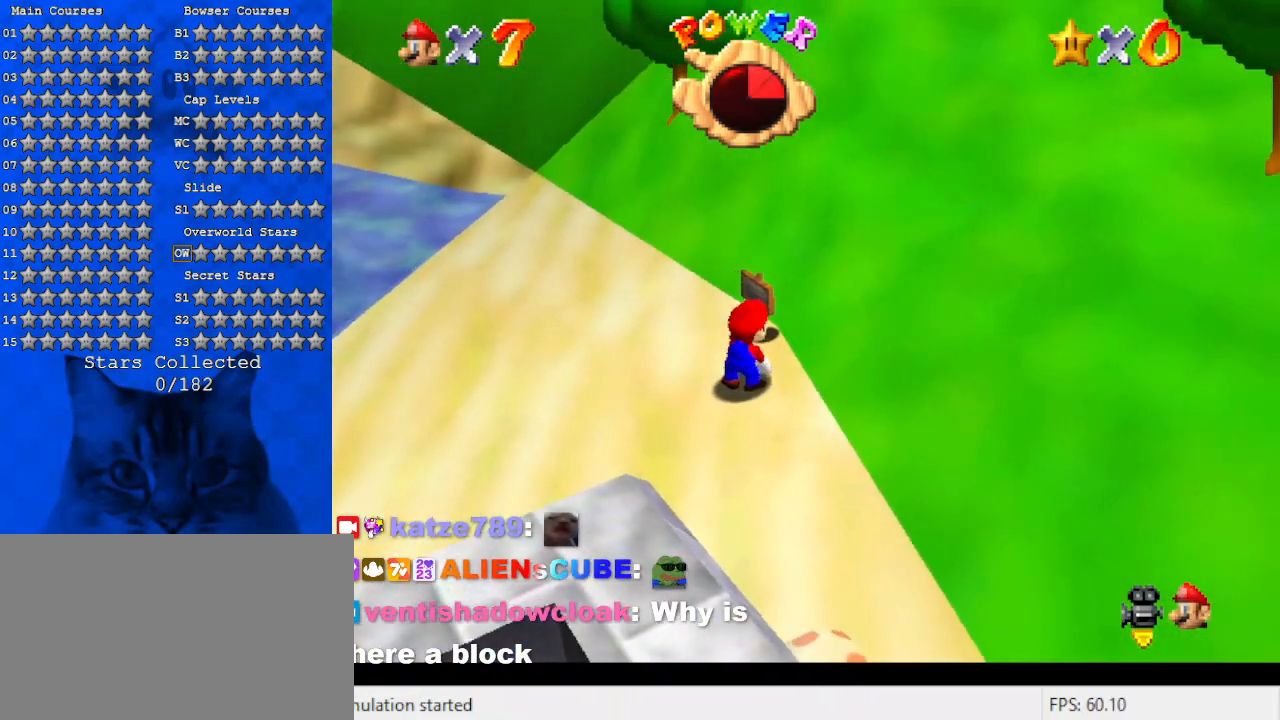
{"keys": [], "events": [[100, "ctrl", "down"], [333, "ctrl", "up"]]}
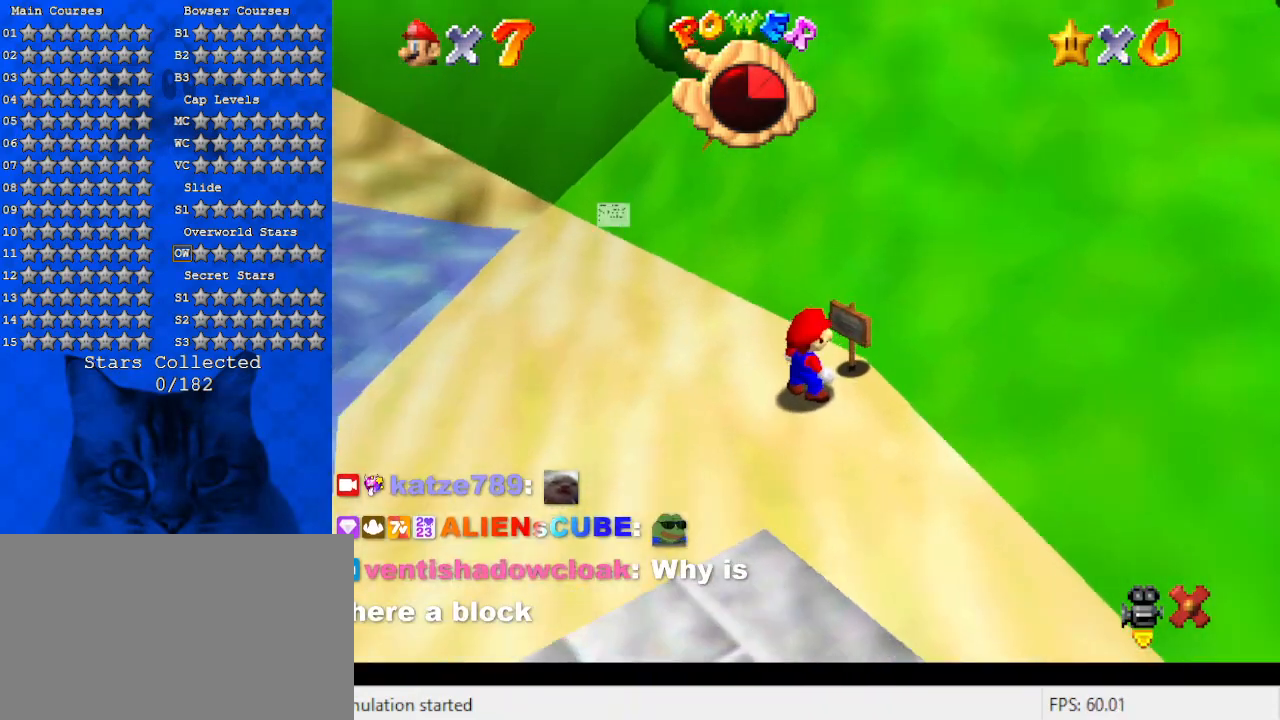
{"keys": [], "events": []}
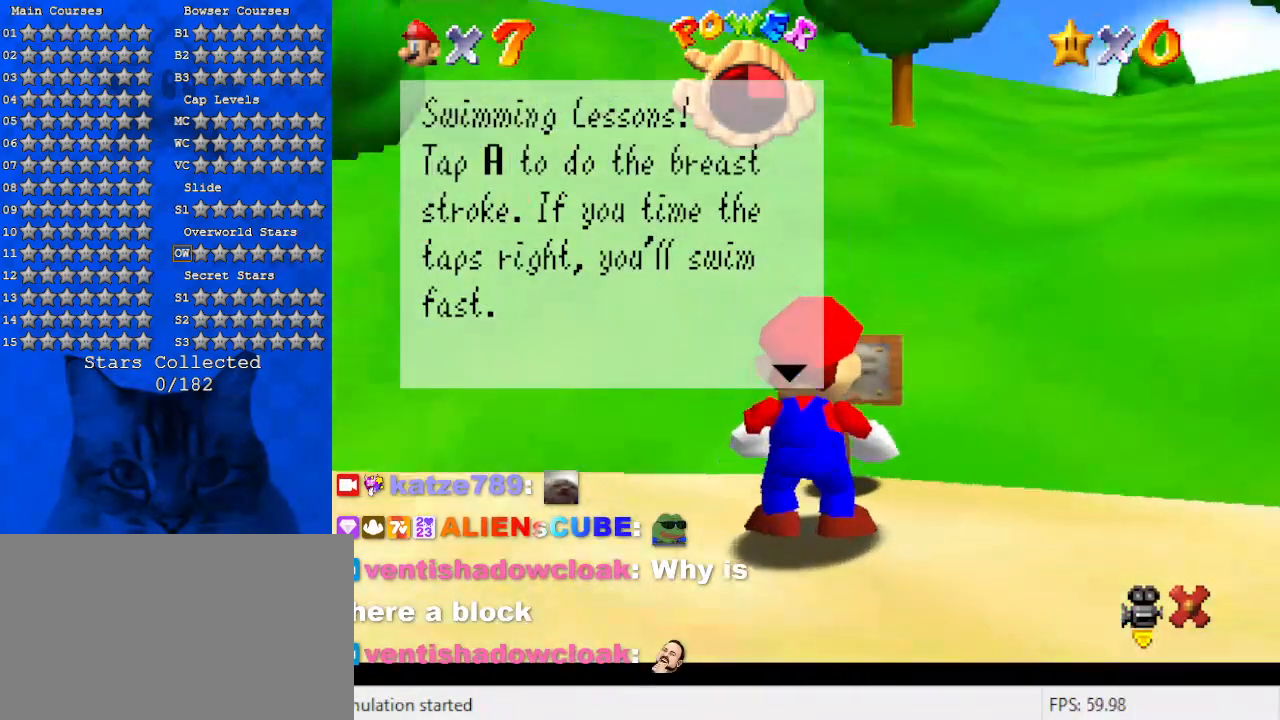
{"keys": [], "events": []}
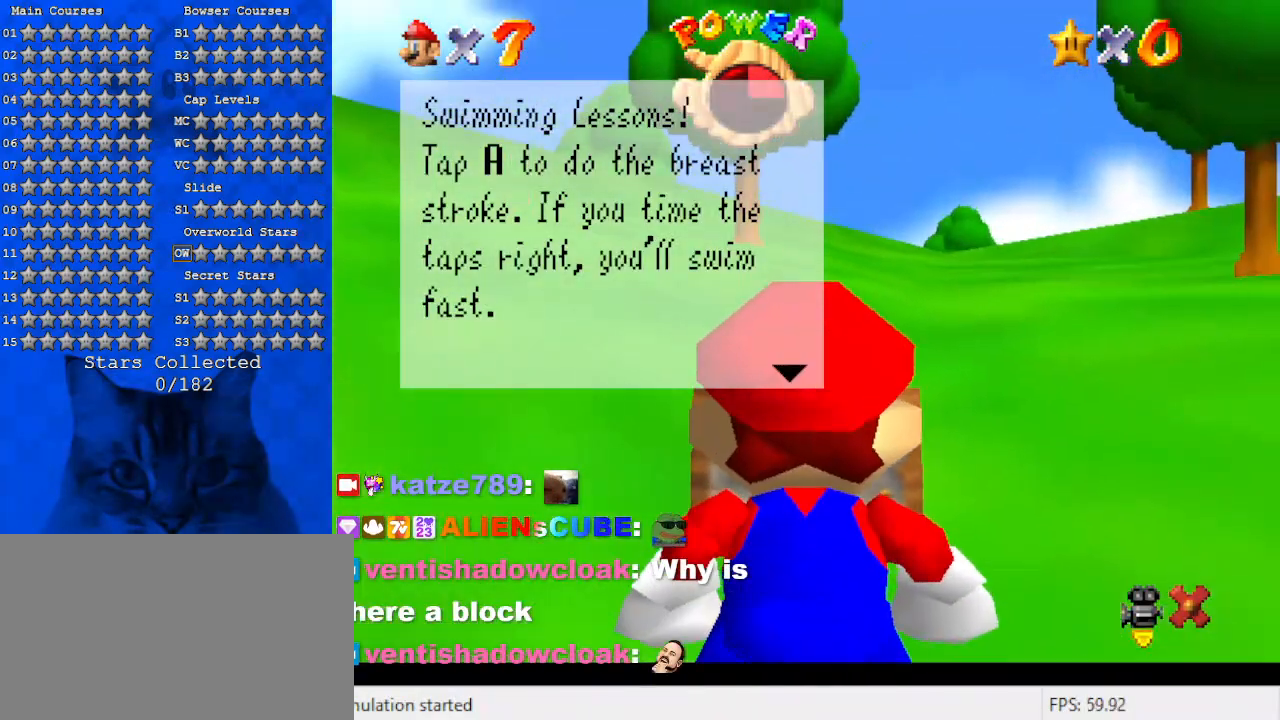
{"keys": [], "events": [[166, "shift", "down"], [333, "shift", "up"]]}